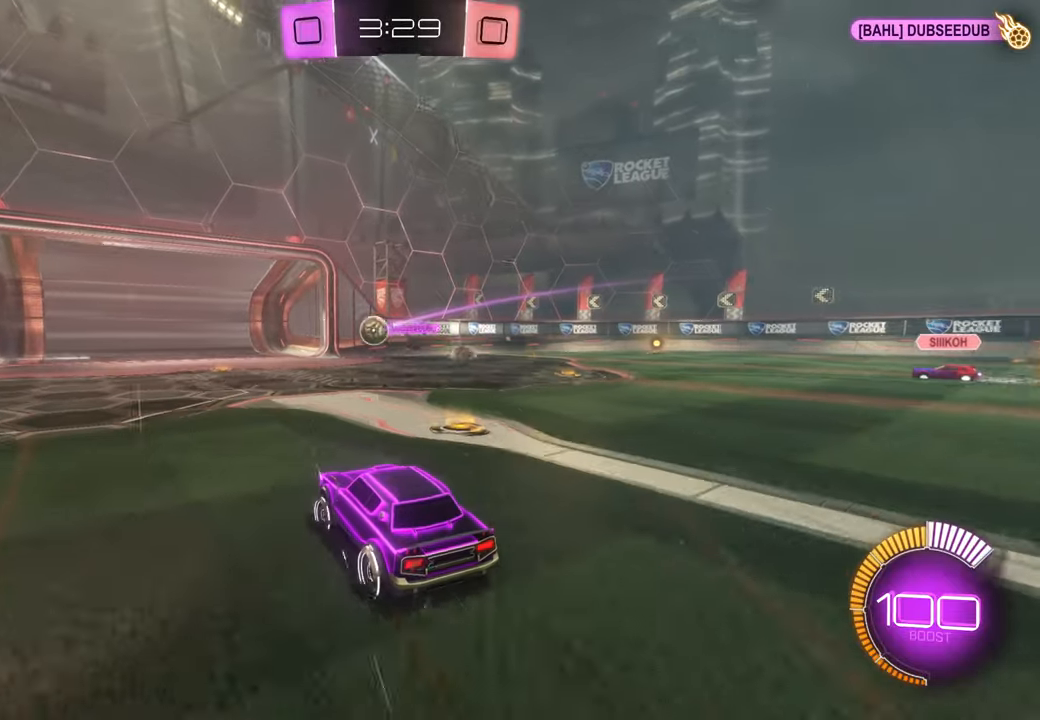
Gameplay with a controller (Xbox layout); each line is a JSON object with the inputs held at the frame after it (dt_ms = milliseconds from this image to that frame). "events" lists button and stick changes between this image and that frame as [ms after this image, input, new state], when the widget could be followed in between. Not read: B HOME L3 R2 R3.
{"dt_ms": 1000, "buttons": [], "left_stick": "center", "right_stick": "center", "events": [[100, "left_stick", "right"], [167, "left_stick", "center"], [267, "left_stick", "left"], [400, "left_stick", "center"], [567, "left_stick", "left"], [700, "left_stick", "center"]]}
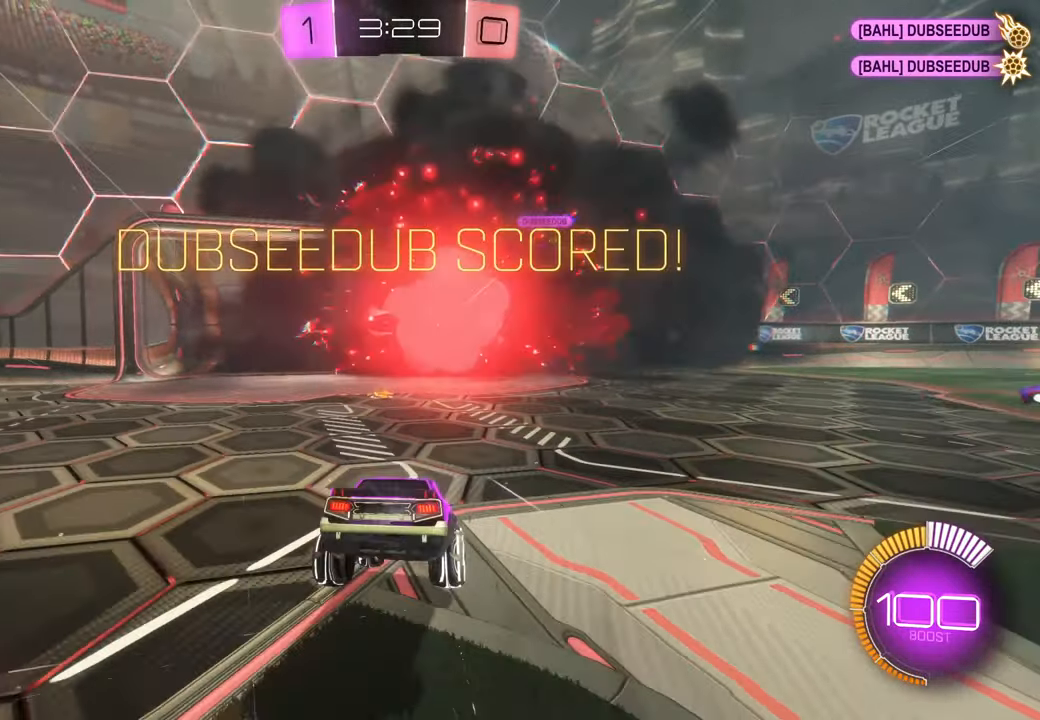
{"dt_ms": 1000, "buttons": [], "left_stick": "center", "right_stick": "center", "events": []}
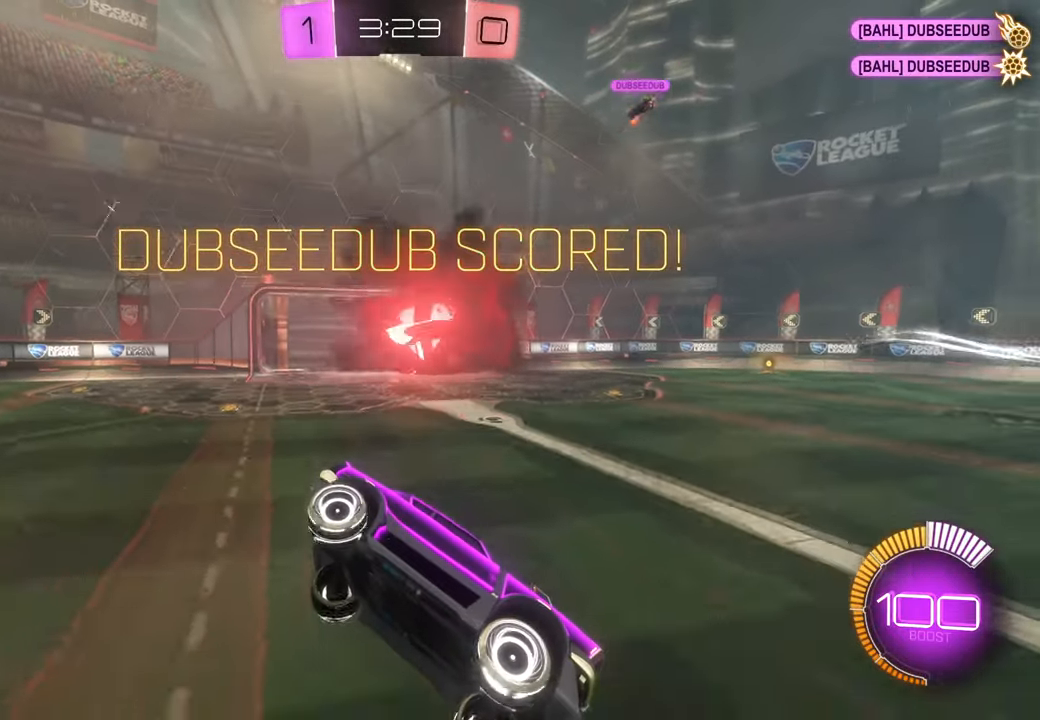
{"dt_ms": 500, "buttons": [], "left_stick": "center", "right_stick": "center", "events": []}
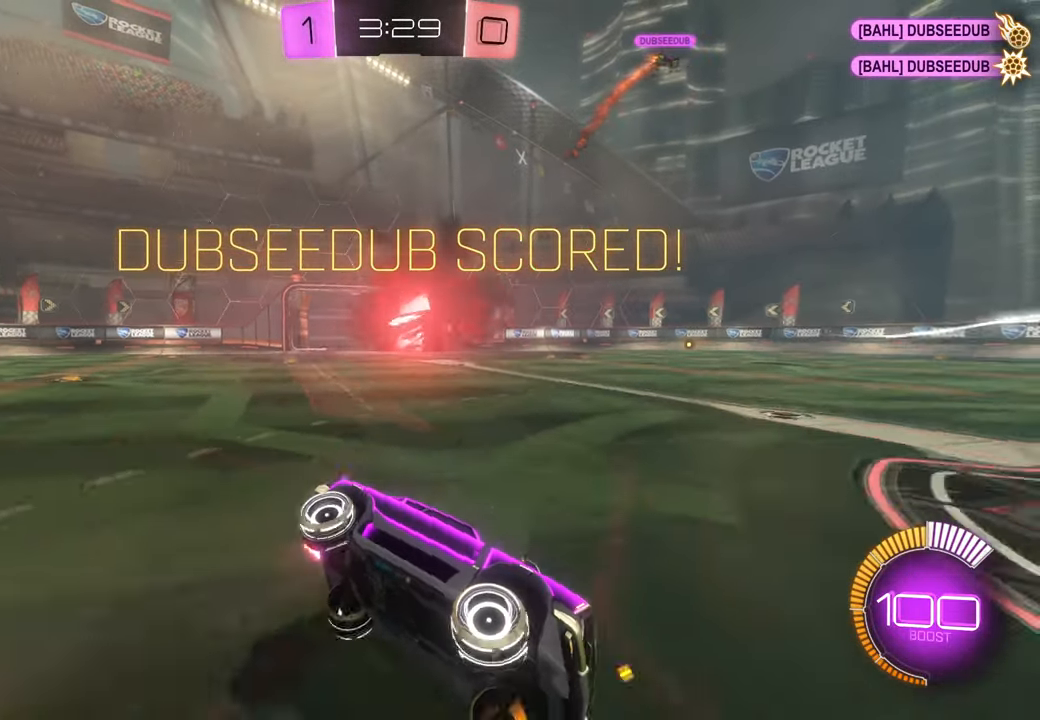
{"dt_ms": 1000, "buttons": [], "left_stick": "center", "right_stick": "center"}
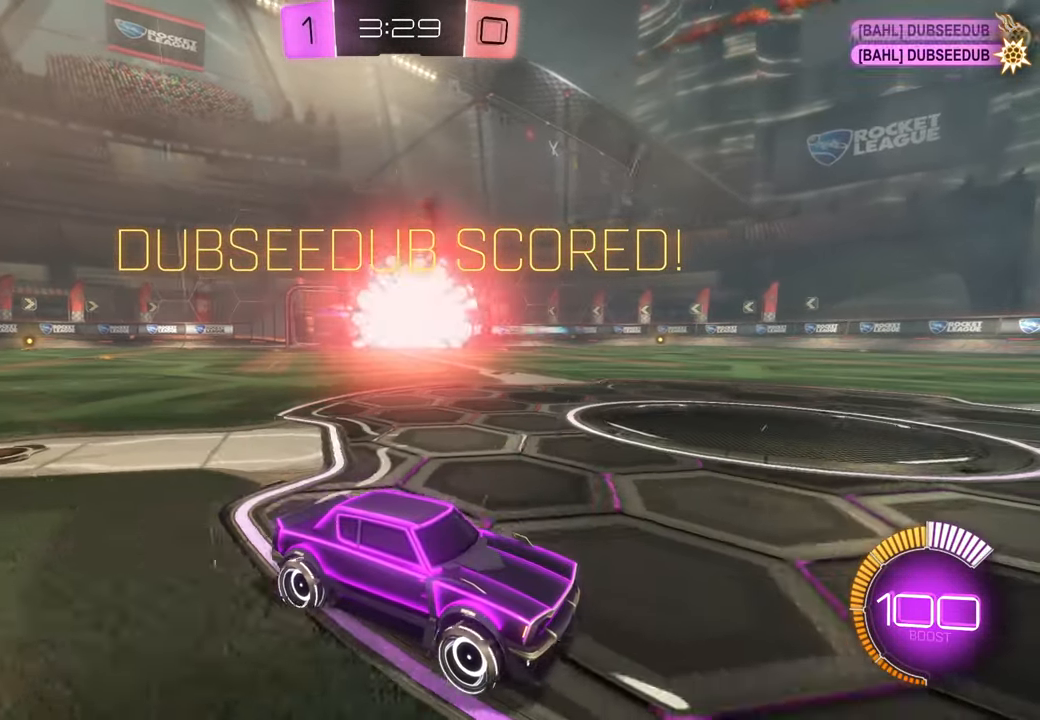
{"dt_ms": 500, "buttons": [], "left_stick": "center", "right_stick": "center", "events": []}
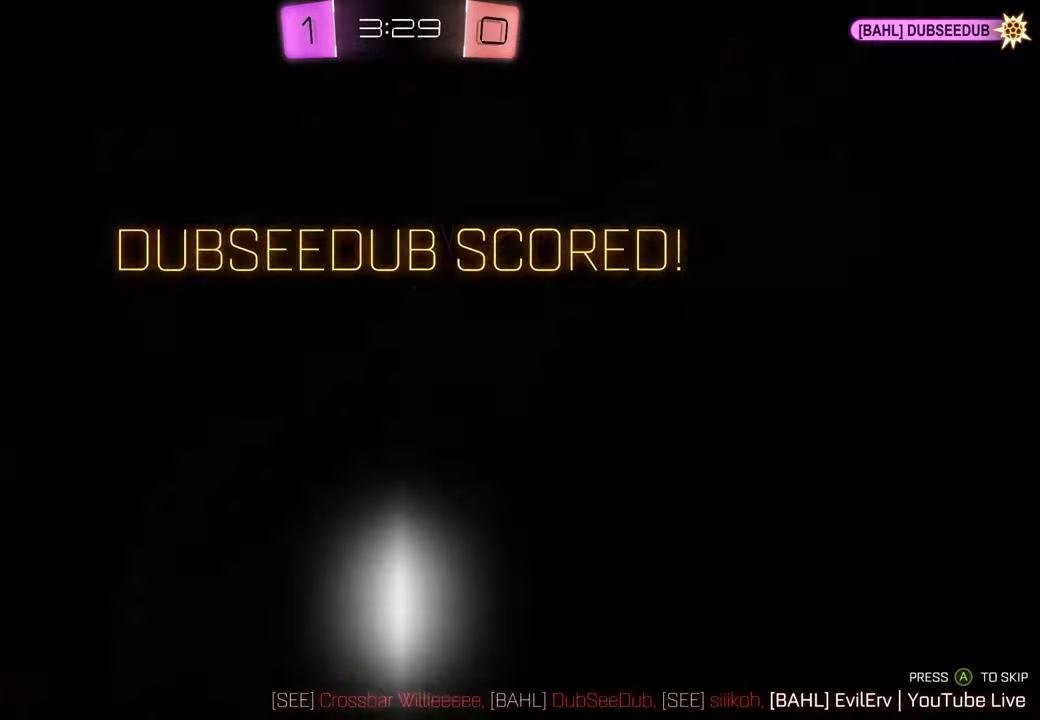
{"dt_ms": 1000, "buttons": [], "left_stick": "center", "right_stick": "center"}
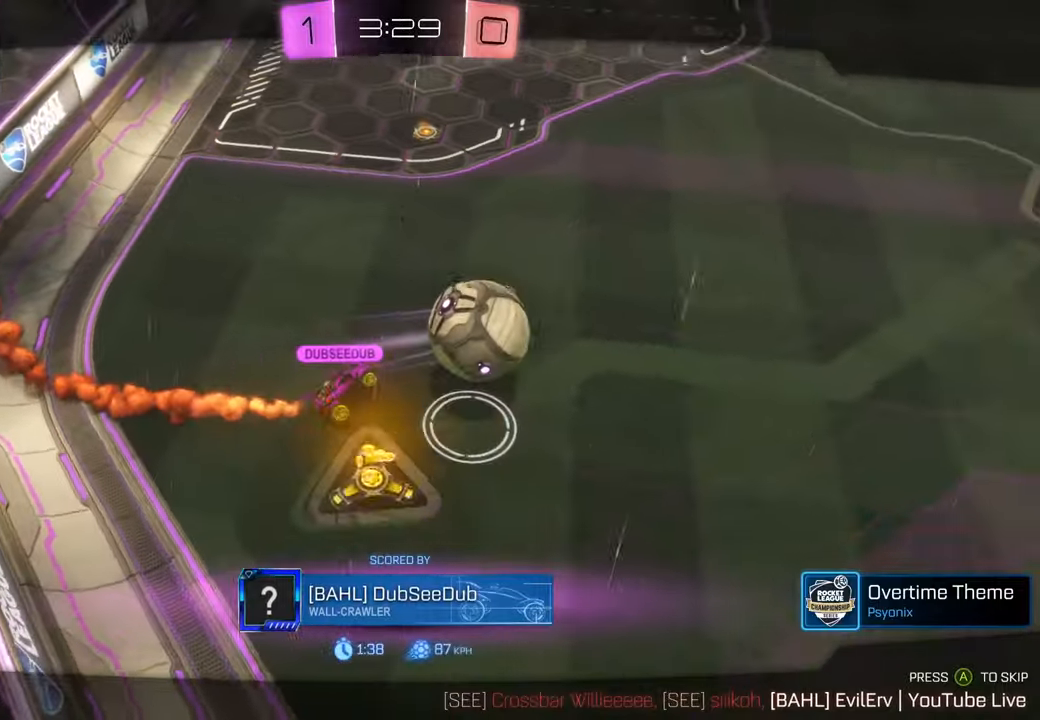
{"dt_ms": 500, "buttons": [], "left_stick": "center", "right_stick": "center", "events": [[17, "Y", "down"], [33, "Y", "up"]]}